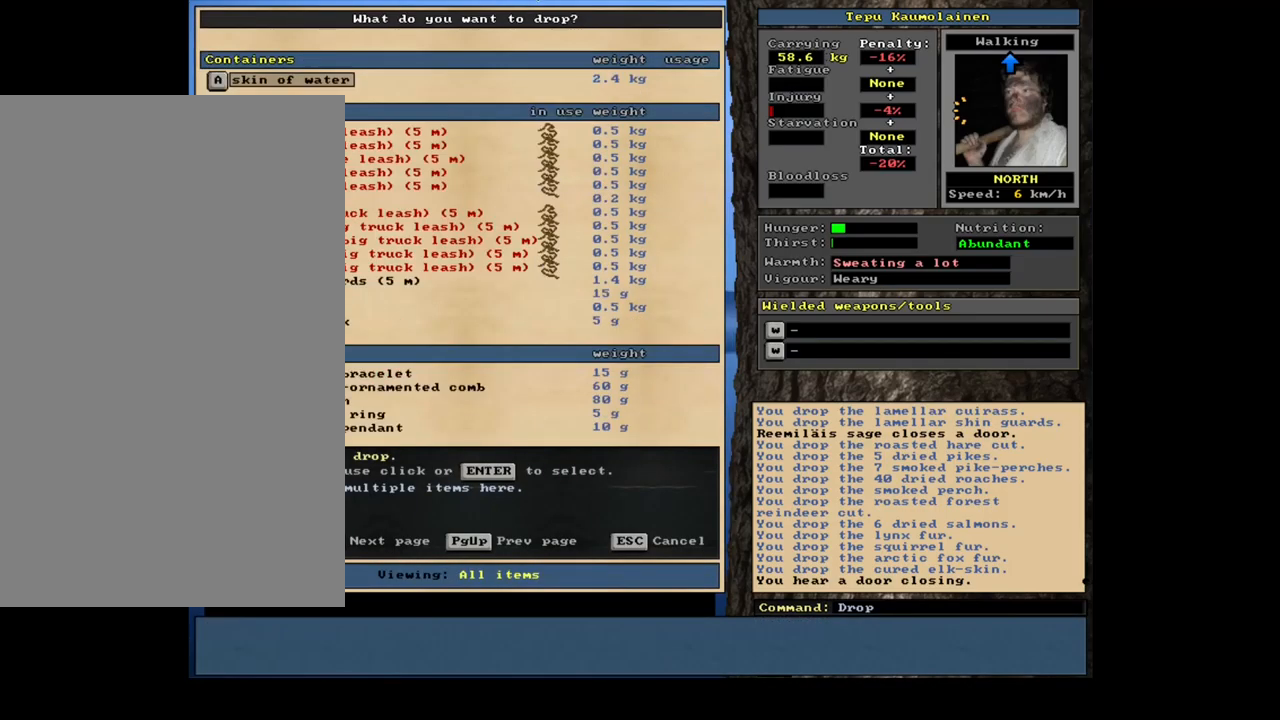
Gameplay with keyboard and mouse; each line is a JSON object with the keys and mouse buttons held at the frame after it. "events" lists presses ("down") and releases ("up") of ".", "/", "0", "1", "2", "3", "4", "5", "6", "7", "8", "9", "a", "alt_l", "alt_r", "b", "backslash", "c", "caps_lock", "comma", "ctrl_l", "ctrl_r", "d", "down", "e", "equals", "escape", "f", "f1", "f10", "f11", "f12", "f2", "f3", "f4", "f5", "f6", "f7", "f8", "f9", "g", "h", "i", "j", "k", "l", "lbracket", "left", "m", "minus", "n", "num0", "num1", "num2", "num3", "num4", "num5", "num6", "num7", "num8", "num9", "o", "p", "q", "quote", "r", "rbracket", "return", "right", "s", "semicolon", "shift_l", "shift_r", "space", "super", "t", "tab", "tilde", "u", "up", "v", "w", "x", "y", "z", "mouse_left", "mouse_wheel", "mouse_right", "mouse_mb4" and "mouse_mb5" between this image and that frame as [ms after this image, input, new state], when the widget could be followed in between; "backspace" appears only as held states. "mouse_left", "mouse_wheel", "mouse_right", "mouse_mb4", "mouse_mb5" = the "left", "wheel", "right", "mb4", "mb5" buttons of the "mouse" list. No other keys are recorded. "wheel" means that the mouse wheel is clicked or scrolled. Mouse movement is not recorded. Not read: other_keys.
{"keys": [], "mouse": [], "events": []}
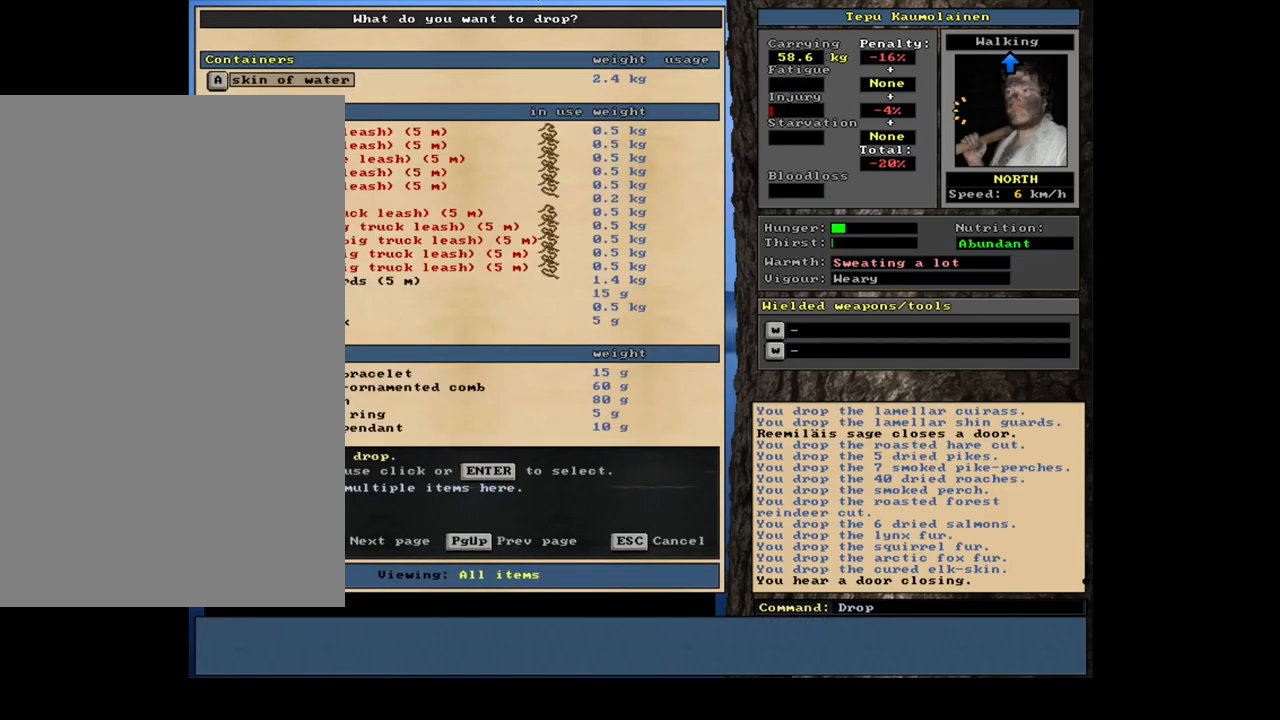
{"keys": [], "mouse": [], "events": []}
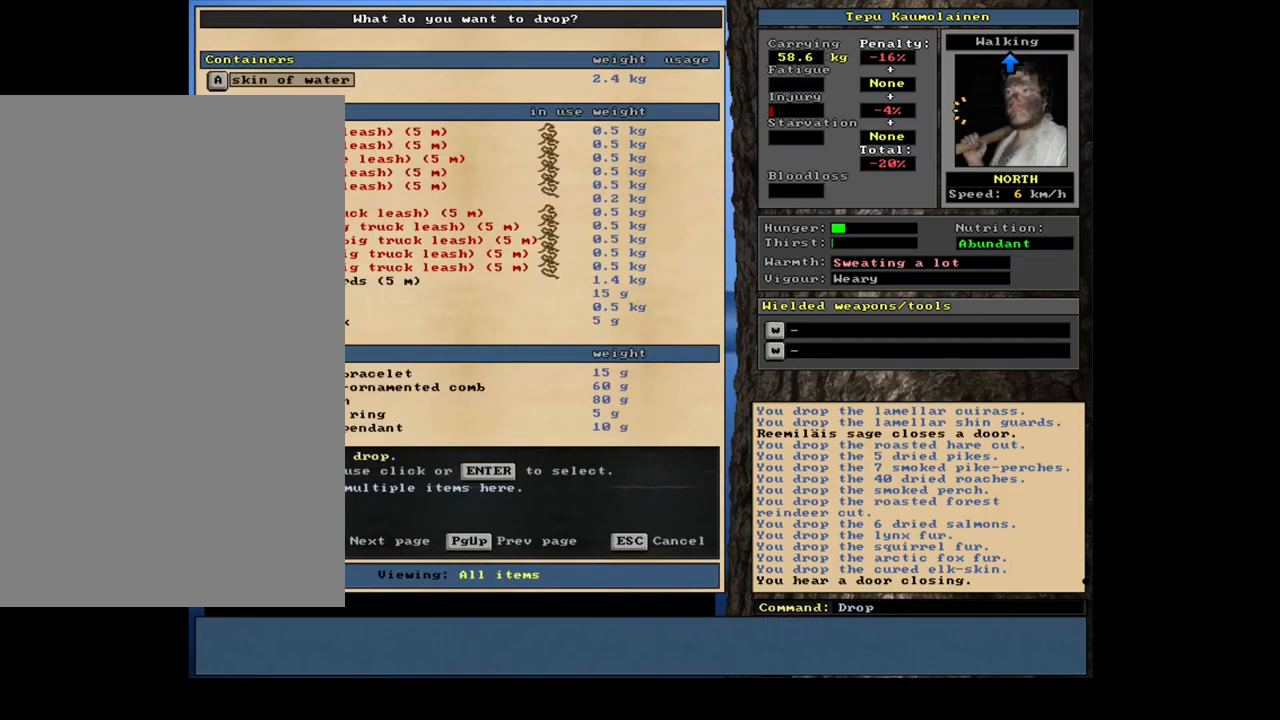
{"keys": [], "mouse": [], "events": []}
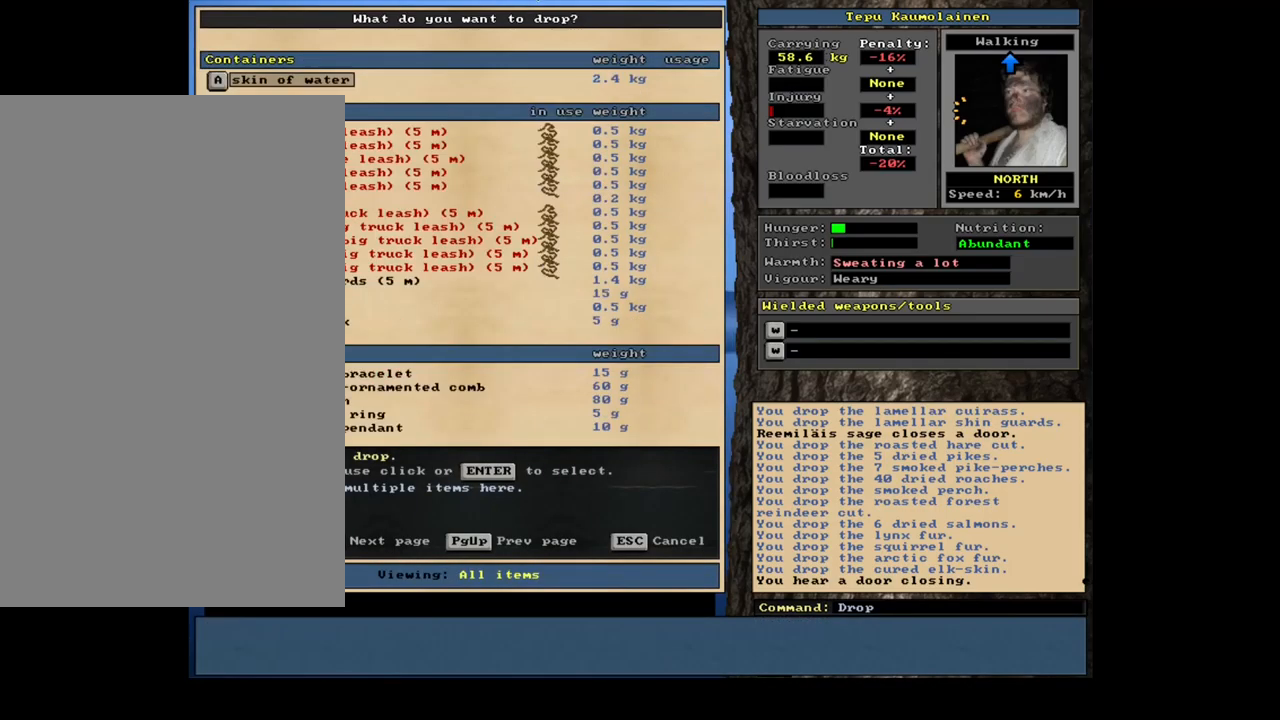
{"keys": [], "mouse": [], "events": [[34, "tab", "down"], [150, "t", "down"], [150, "tab", "up"], [267, "t", "up"]]}
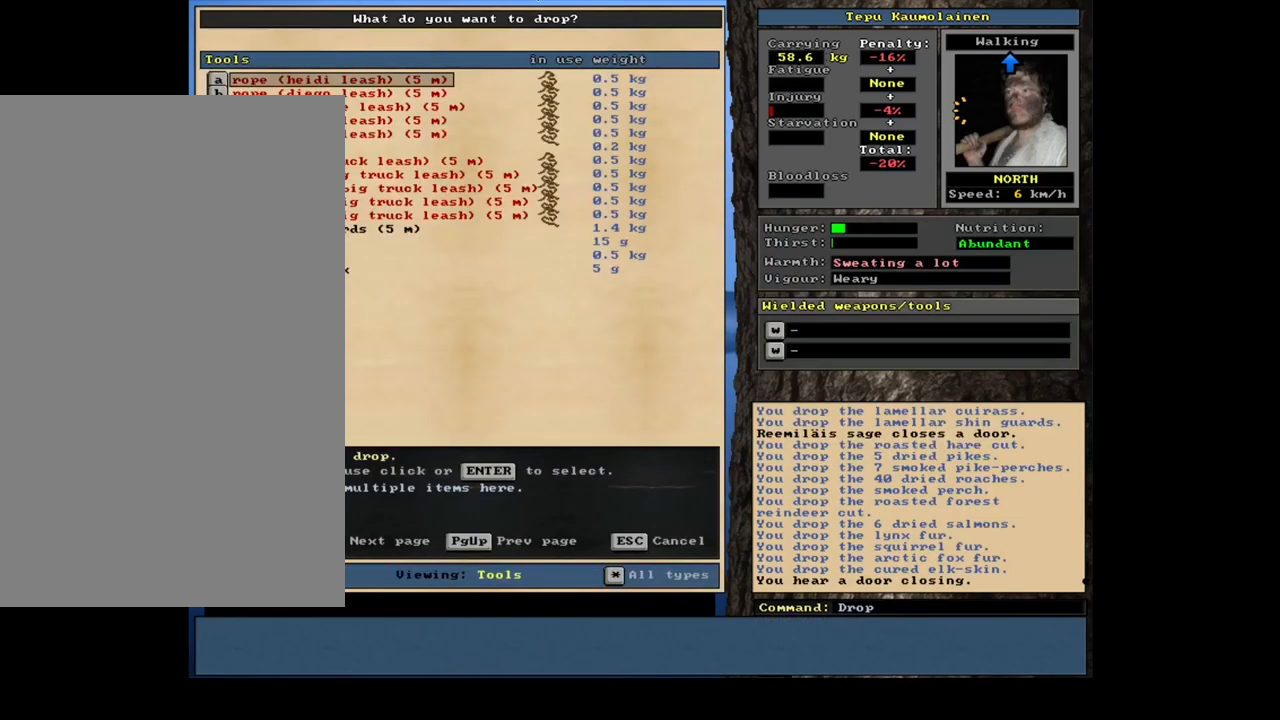
{"keys": [], "mouse": [], "events": []}
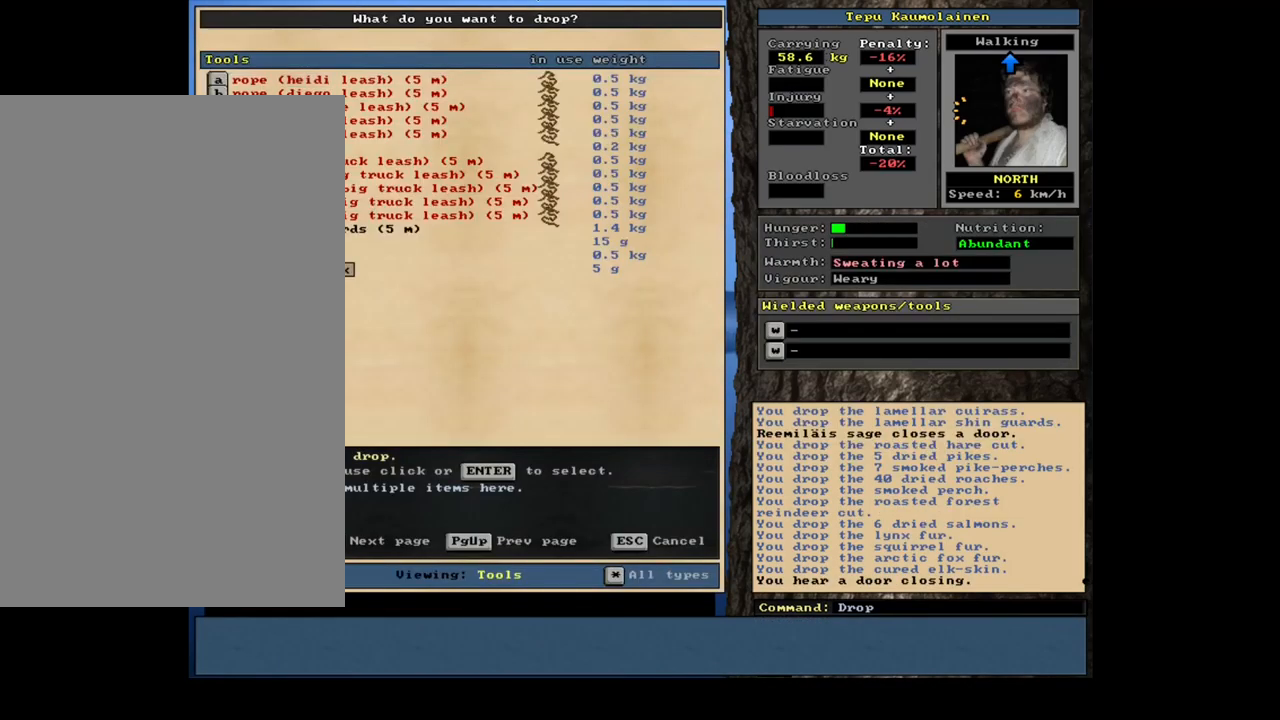
{"keys": ["return", "up"], "mouse": [], "events": [[200, "return", "down"], [334, "return", "up"], [400, "up", "down"], [500, "return", "down"]]}
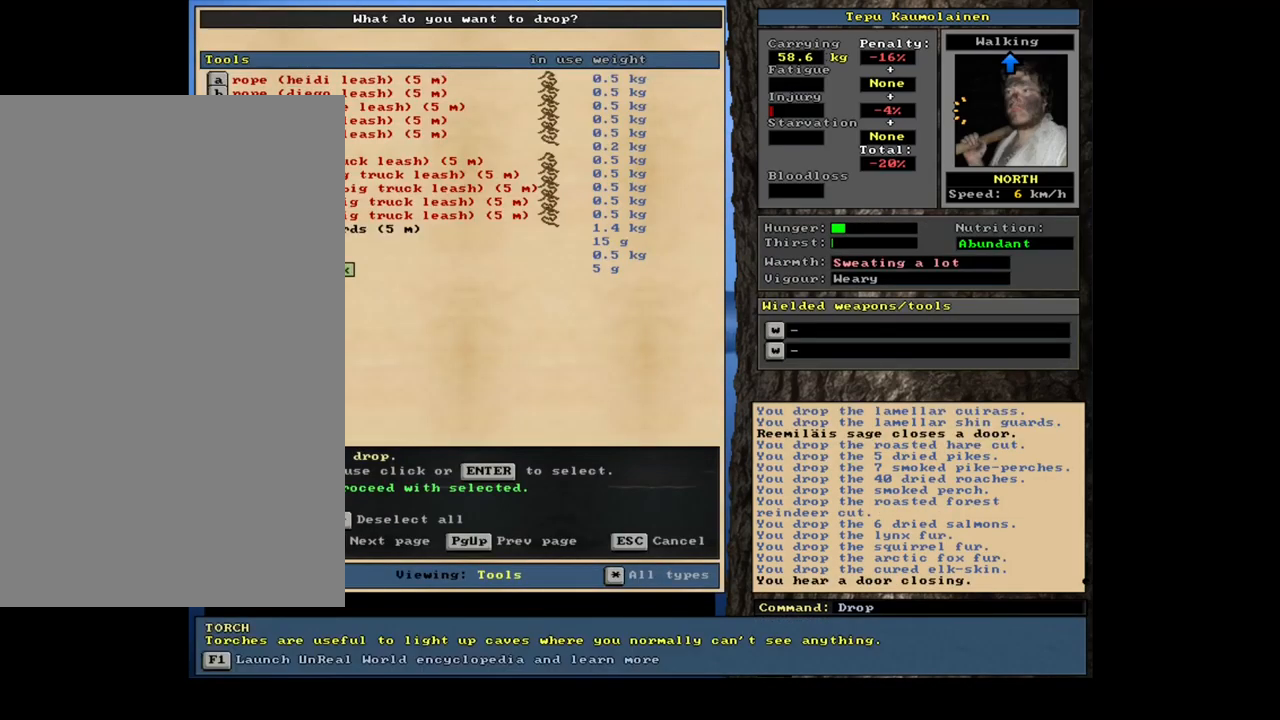
{"keys": ["return", "up"], "mouse": [], "events": [[17, "up", "up"], [117, "return", "up"], [167, "up", "down"], [250, "return", "down"], [250, "up", "up"], [350, "return", "up"], [417, "up", "down"], [500, "return", "down"]]}
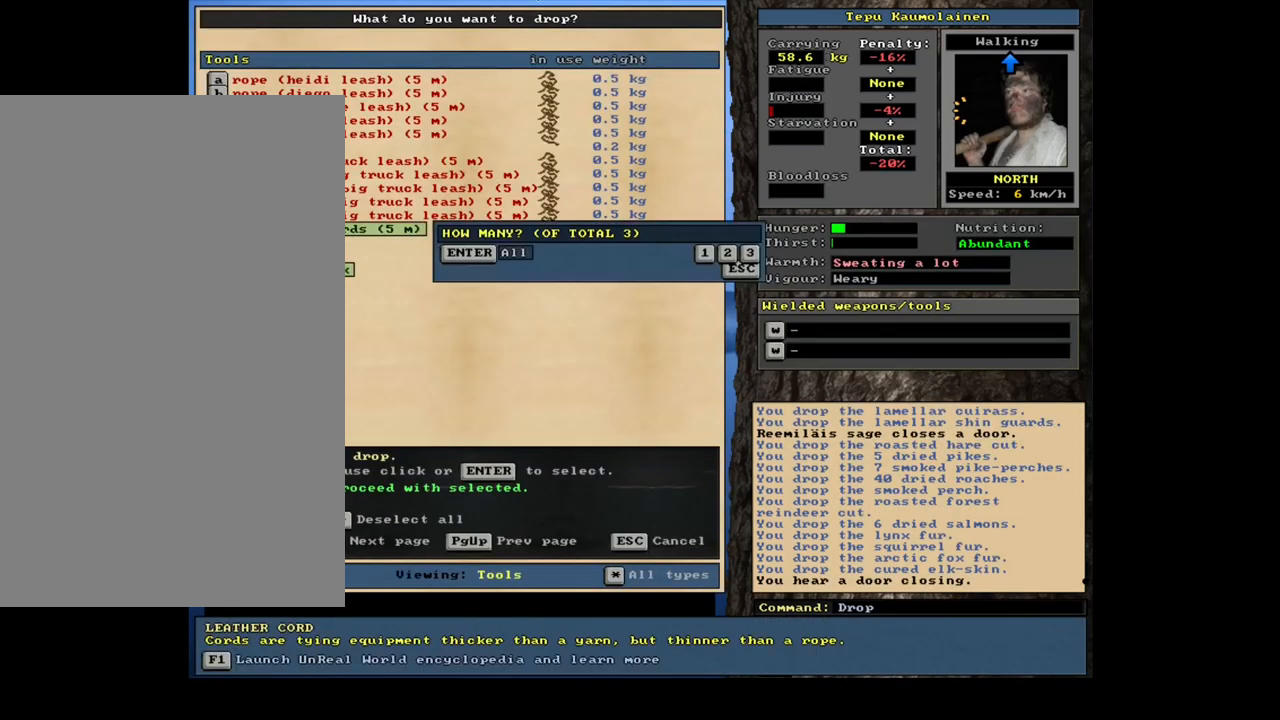
{"keys": [], "mouse": [], "events": [[17, "up", "up"], [100, "return", "up"], [150, "up", "down"], [200, "return", "down"], [250, "up", "up"], [334, "return", "up"]]}
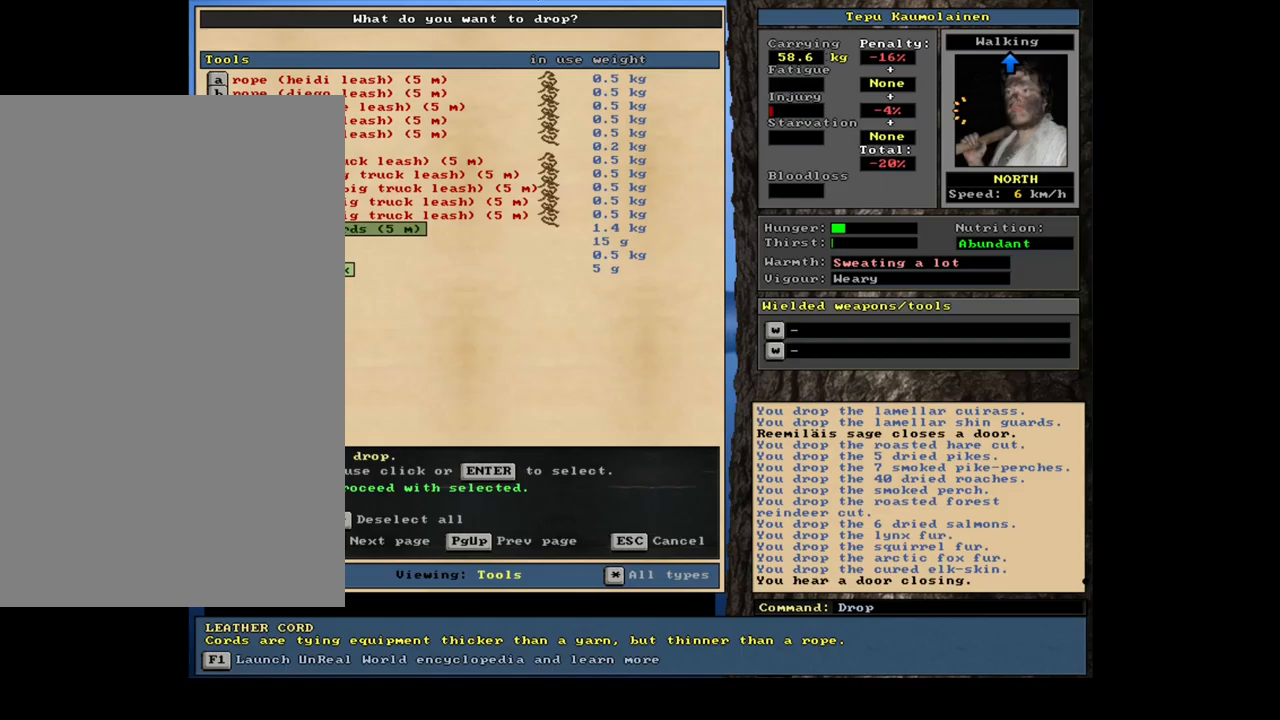
{"keys": [], "mouse": [], "events": [[383, "up", "down"], [483, "up", "up"]]}
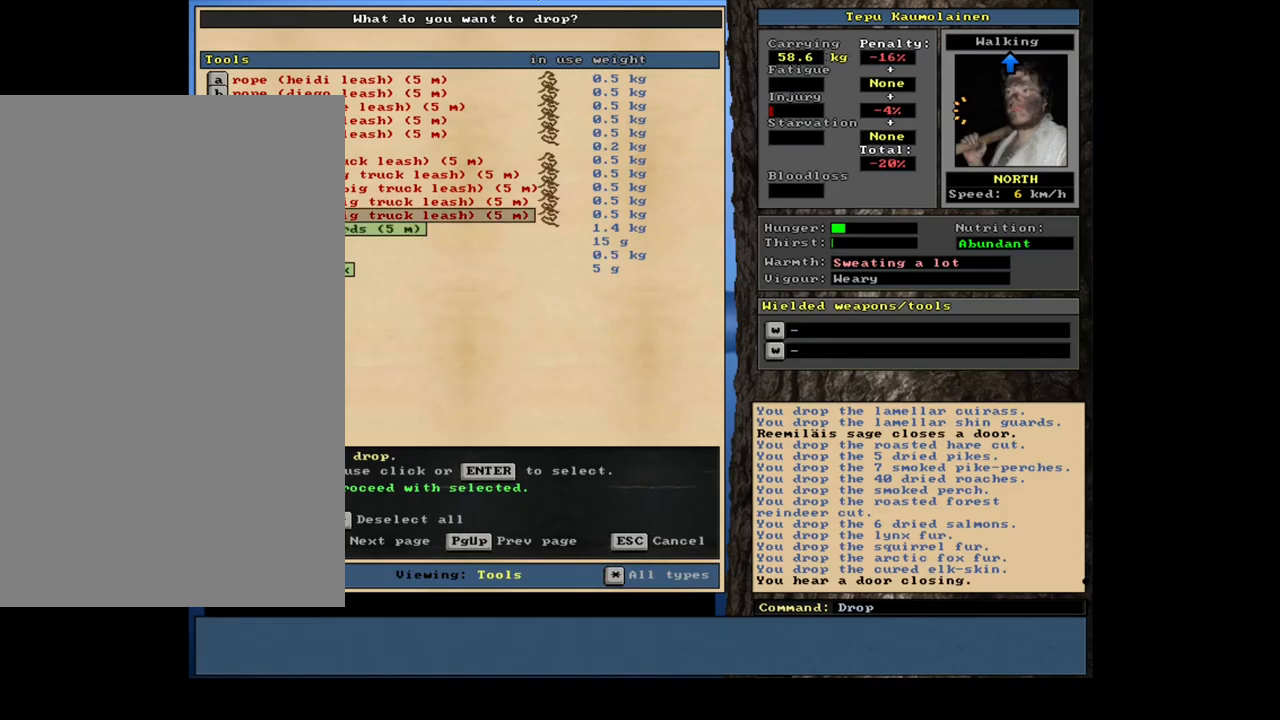
{"keys": ["space"], "mouse": [], "events": [[467, "space", "down"]]}
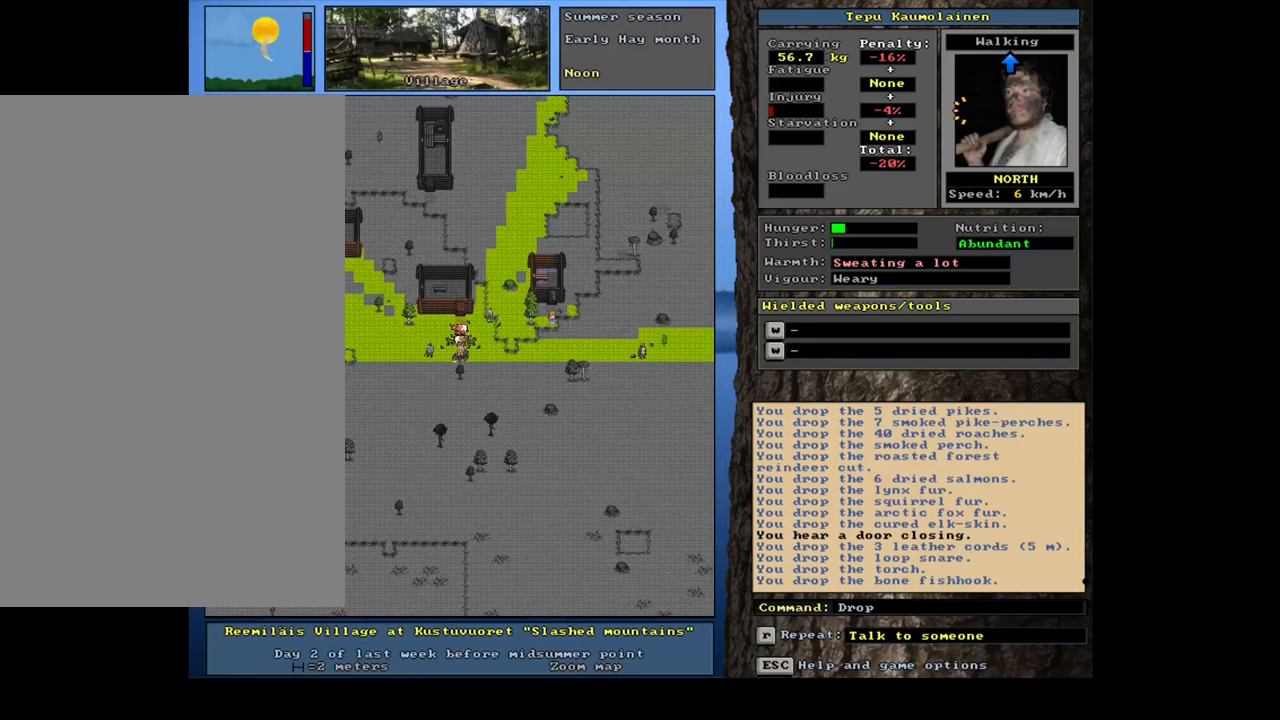
{"keys": [], "mouse": [], "events": [[83, "space", "up"], [150, "d", "down"], [250, "d", "up"]]}
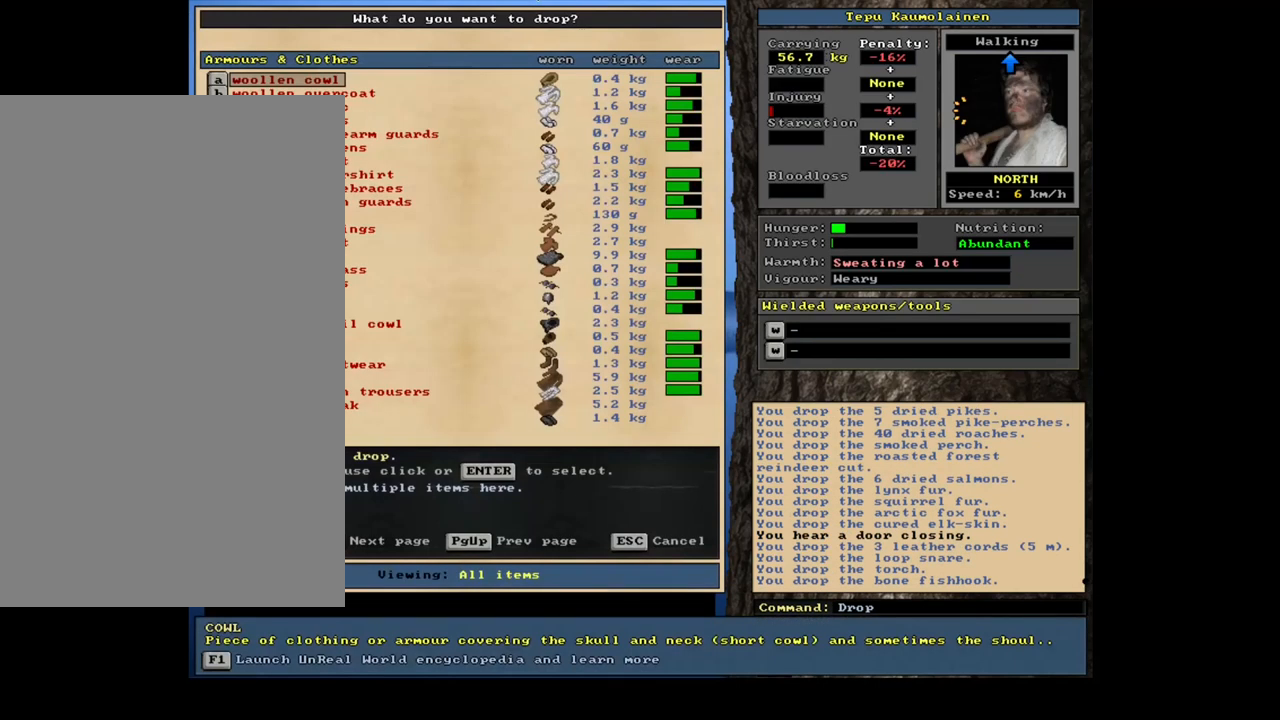
{"keys": [], "mouse": [], "events": []}
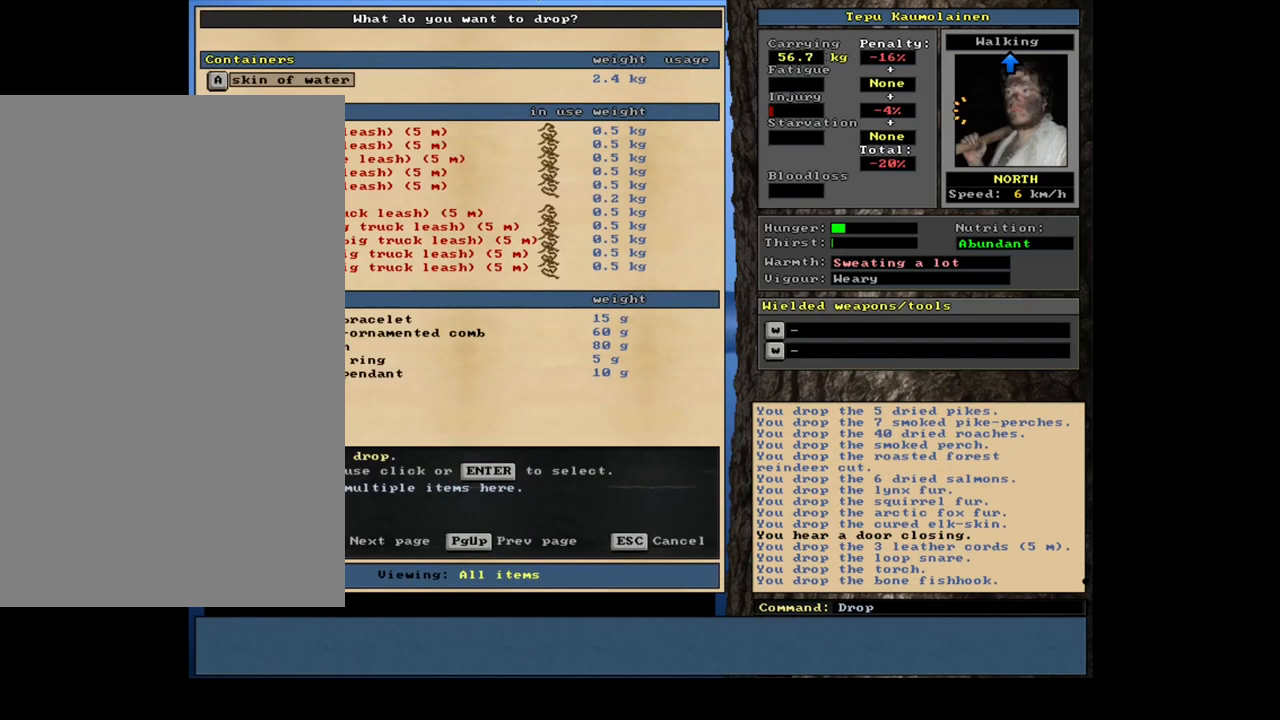
{"keys": [], "mouse": [], "events": []}
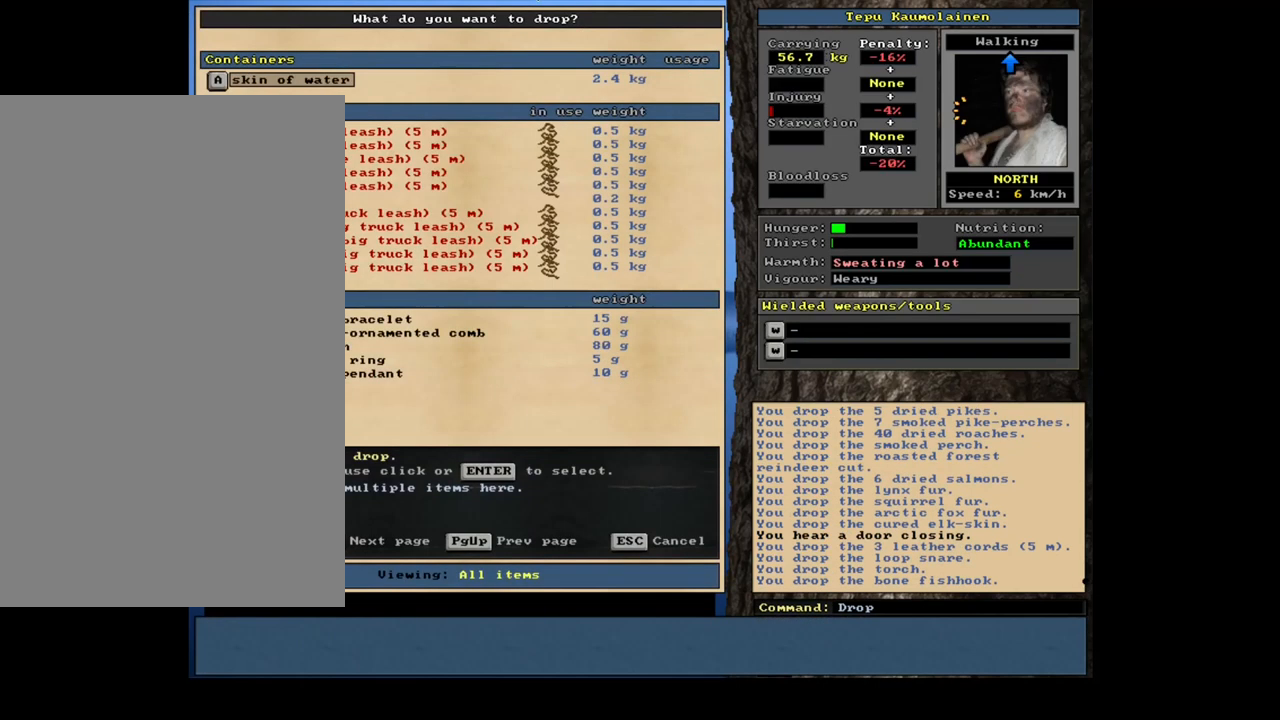
{"keys": [], "mouse": [], "events": []}
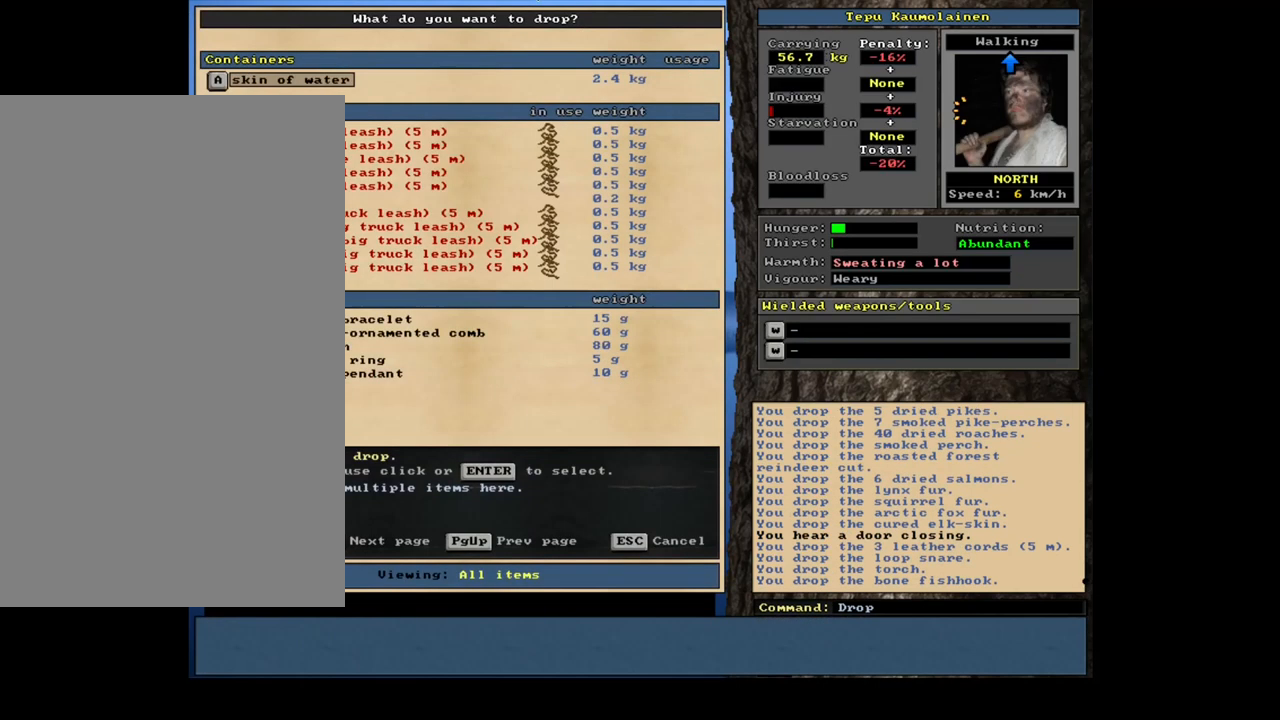
{"keys": ["tab"], "mouse": [], "events": [[400, "tab", "down"]]}
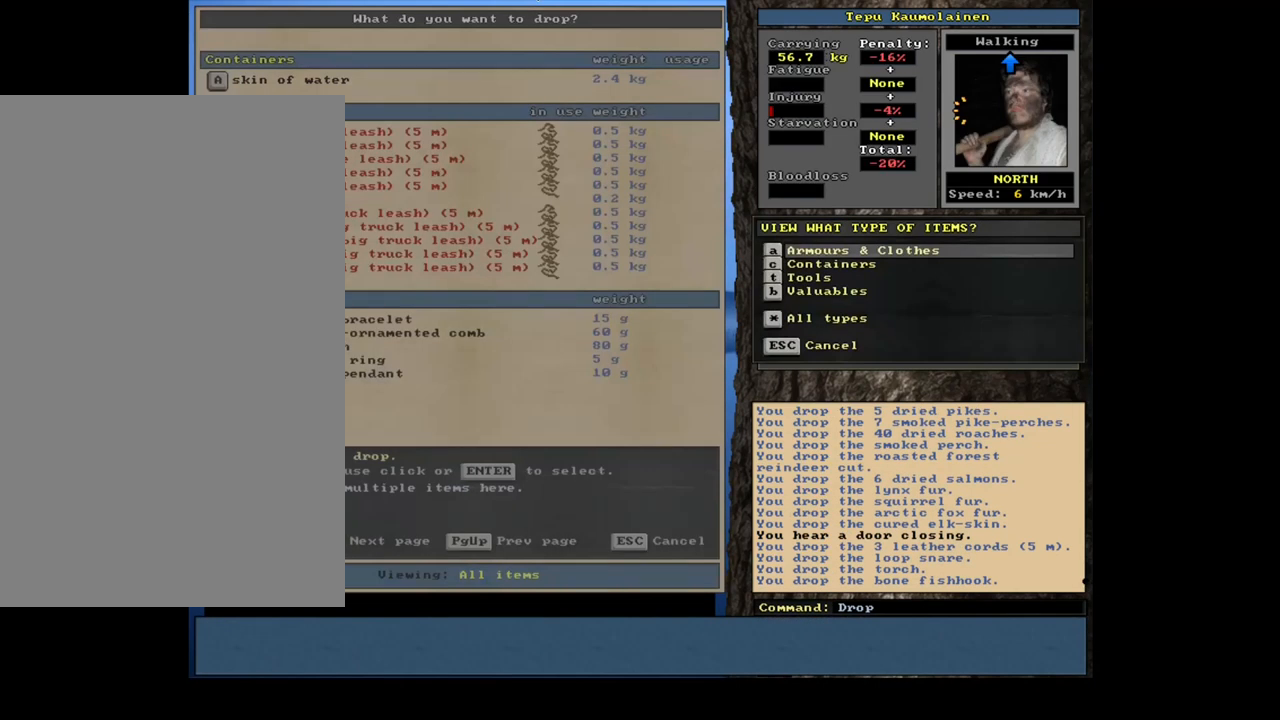
{"keys": [], "mouse": [], "events": [[17, "v", "down"], [33, "tab", "up"], [150, "v", "up"]]}
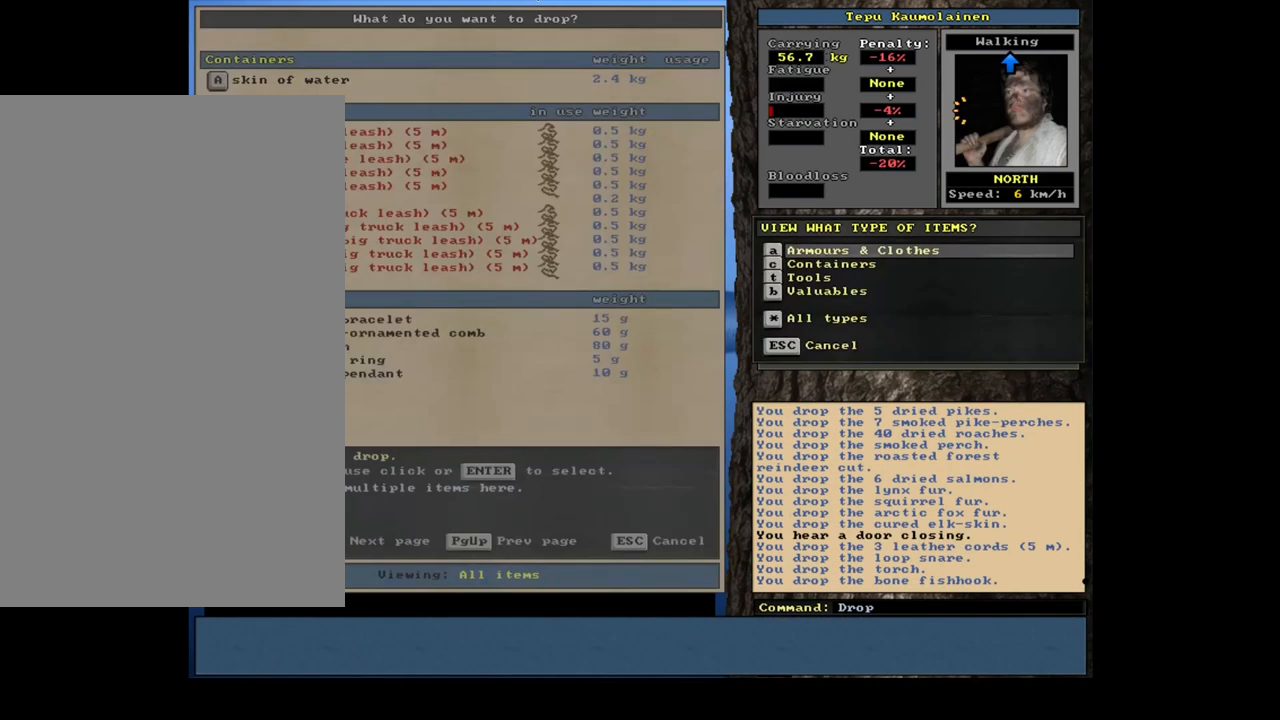
{"keys": ["escape"], "mouse": [], "events": [[150, "escape", "down"], [267, "escape", "up"], [400, "escape", "down"]]}
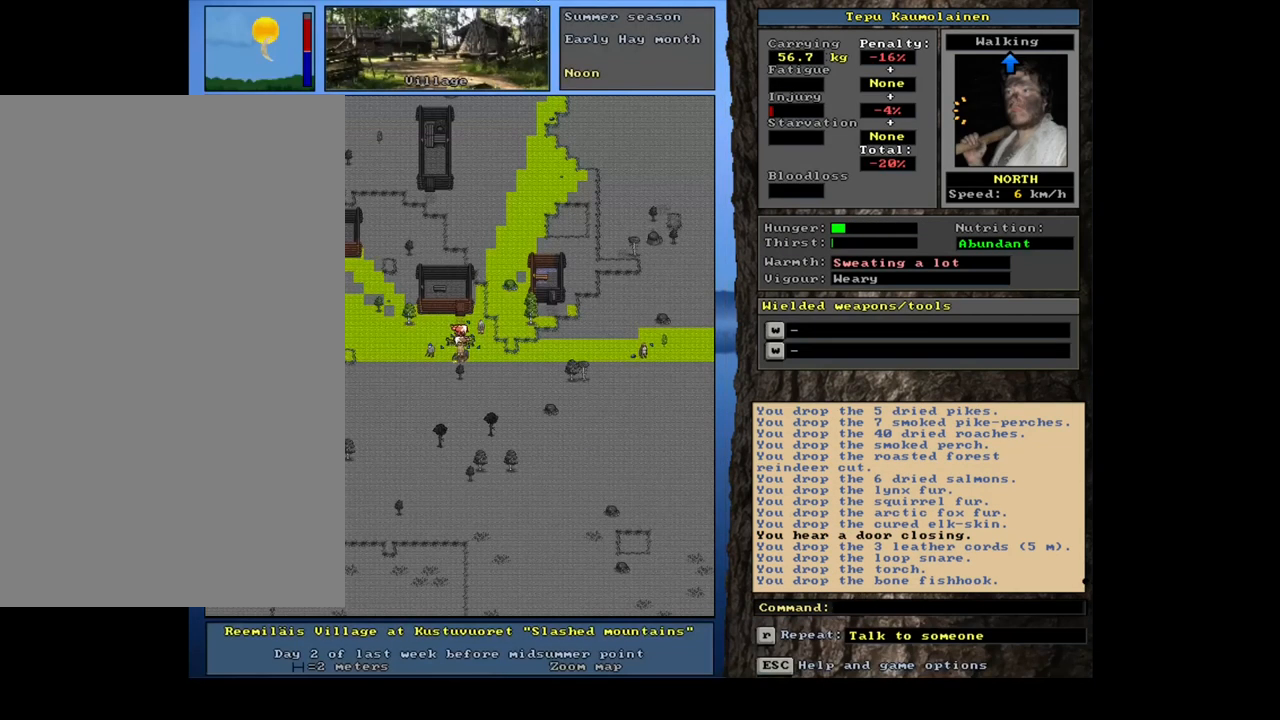
{"keys": [], "mouse": [], "events": [[17, "escape", "up"]]}
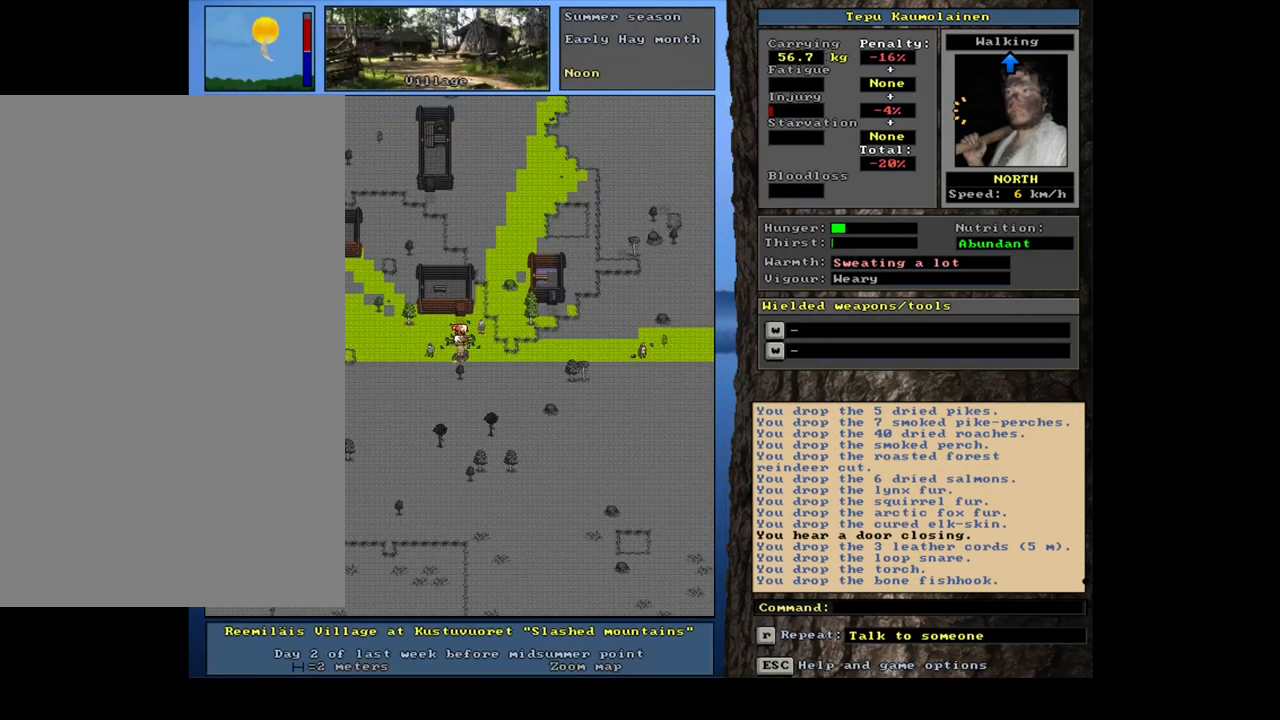
{"keys": ["num8"], "mouse": [], "events": [[266, "p", "down"], [366, "p", "up"], [449, "num8", "down"]]}
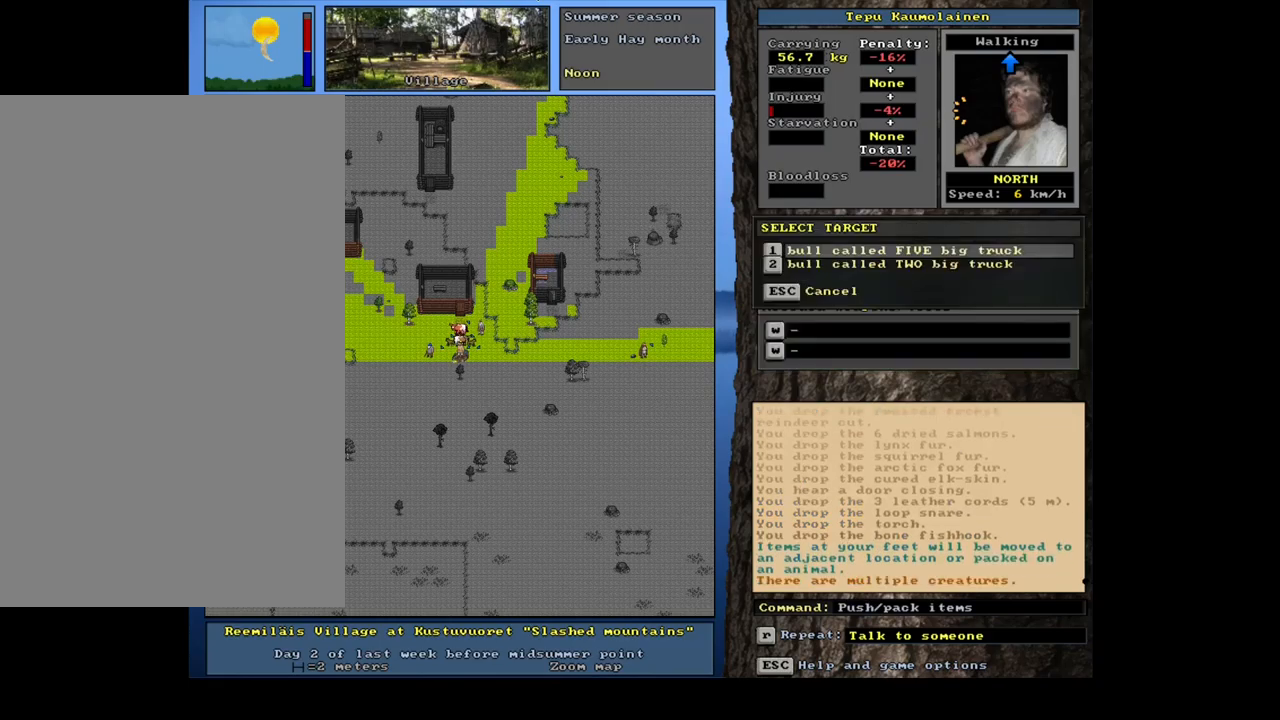
{"keys": [], "mouse": [], "events": [[17, "num8", "up"]]}
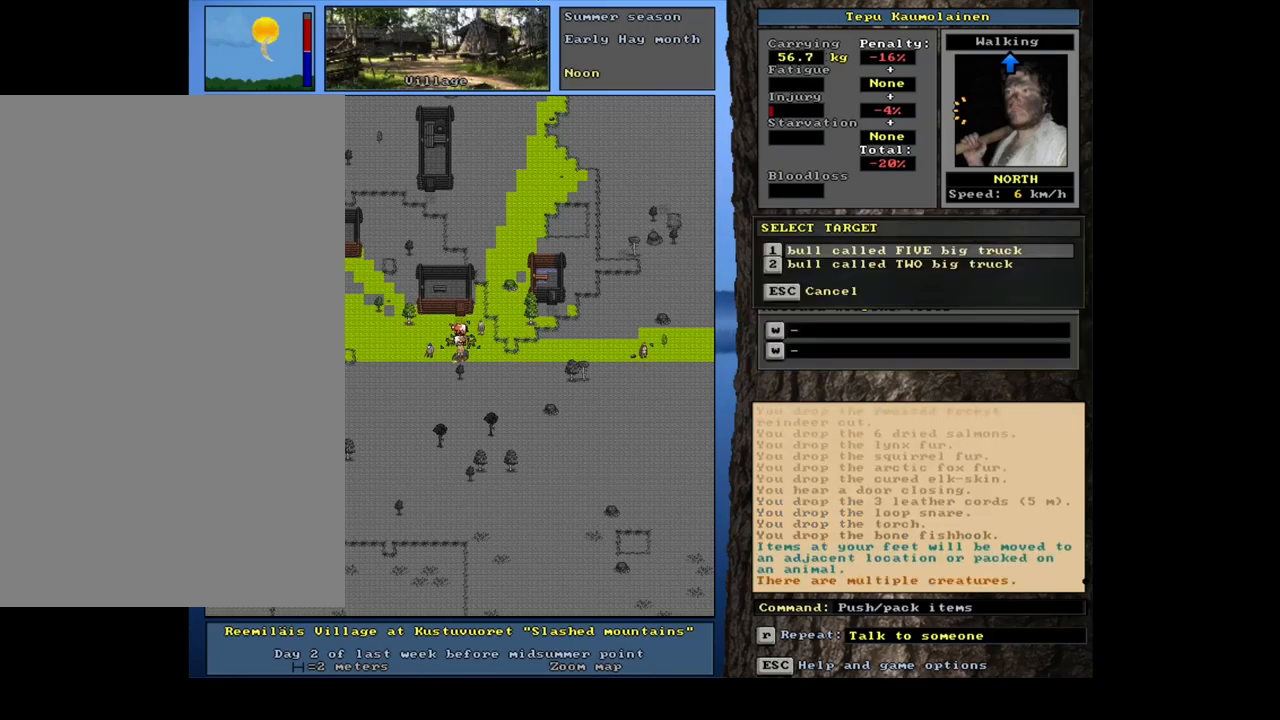
{"keys": [], "mouse": [], "events": []}
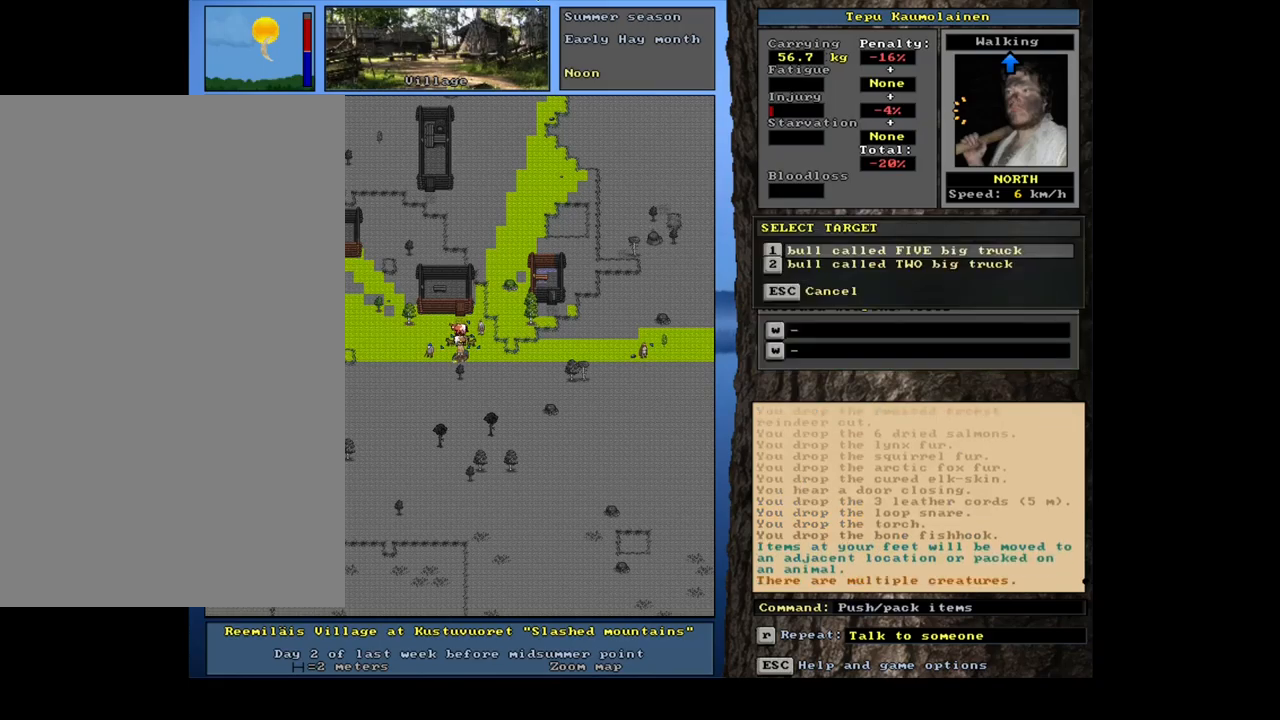
{"keys": ["num3"], "mouse": [], "events": [[200, "escape", "down"], [333, "escape", "up"], [467, "num3", "down"]]}
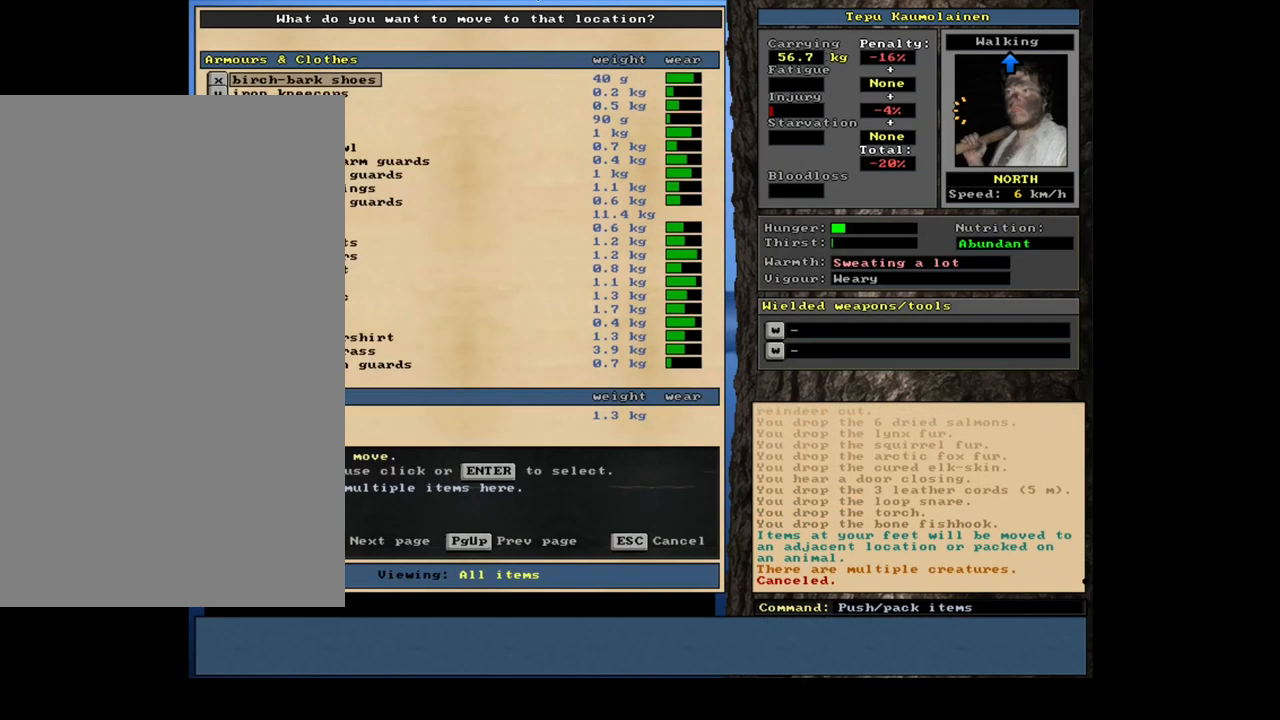
{"keys": [], "mouse": [], "events": [[100, "num3", "up"], [267, "escape", "down"], [367, "escape", "up"]]}
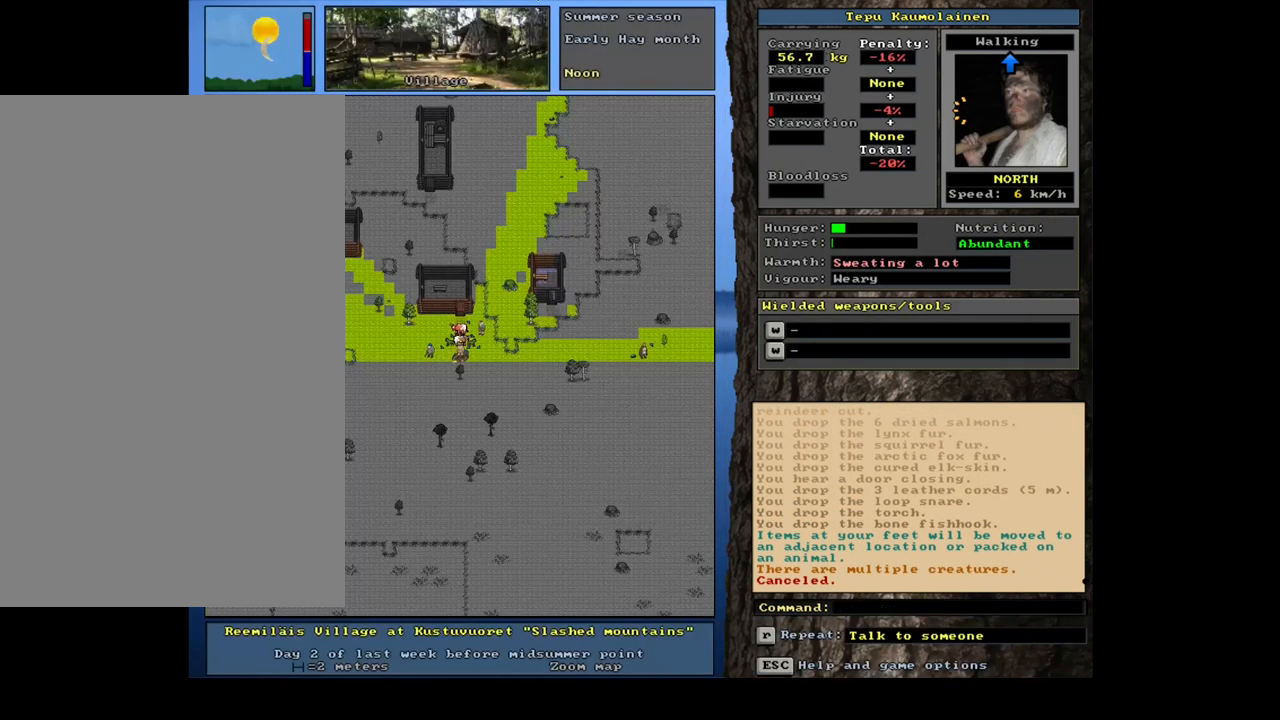
{"keys": [], "mouse": [], "events": [[17, "num3", "down"], [133, "num3", "up"]]}
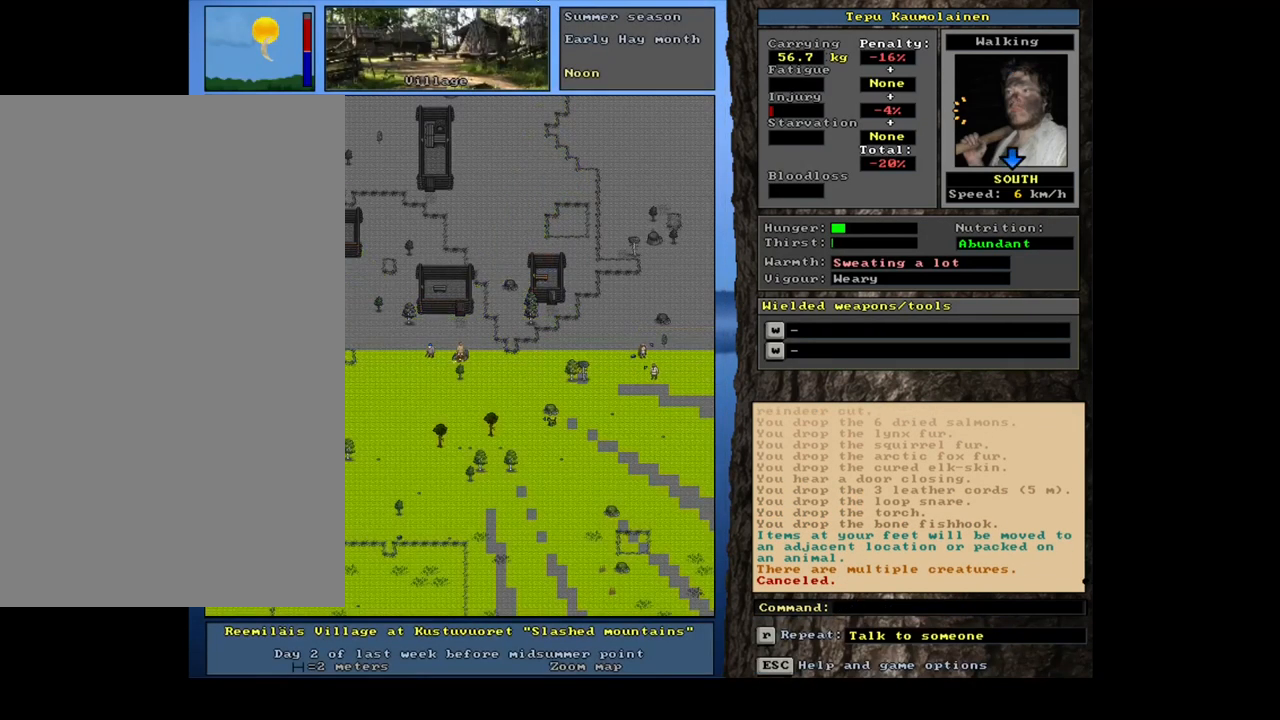
{"keys": [], "mouse": [], "events": [[200, "num3", "down"], [317, "num3", "up"]]}
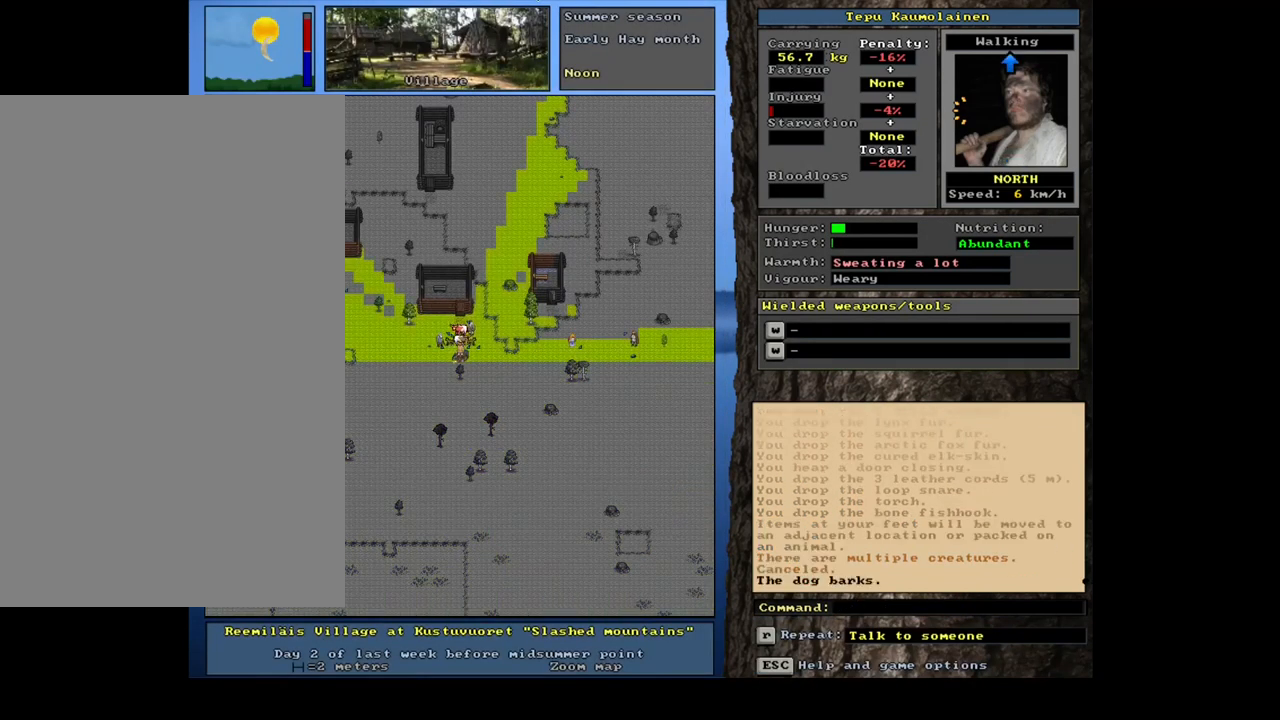
{"keys": [], "mouse": [], "events": []}